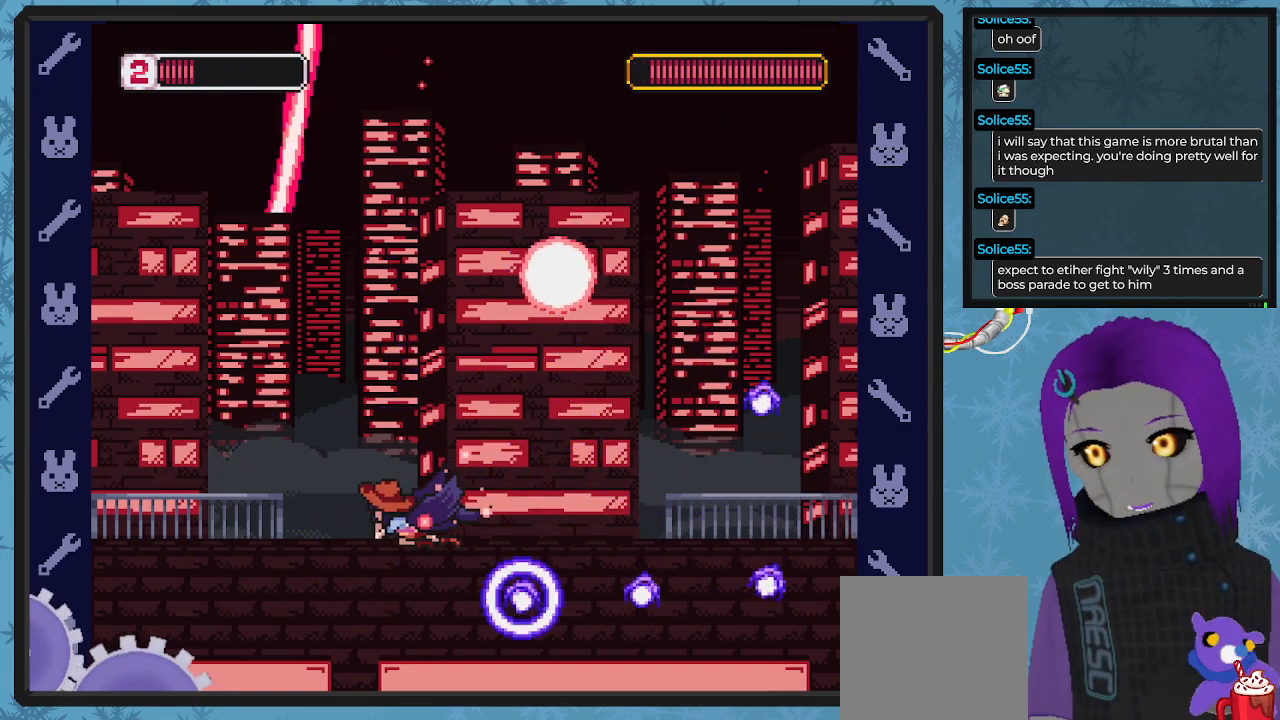
Gameplay with a controller (Xbox layout); each line is a JSON object with the inputs held at the frame after it. "events" lists button and stick changes between this image and that frame as [ms after this image, input, new state], when the widget could be followed in between. Not read: right_stick.
{"buttons": ["X", "DPAD_RIGHT"], "left_stick": "center", "events": [[67, "A", "down"], [200, "DPAD_LEFT", "up"], [233, "A", "up"], [233, "DPAD_RIGHT", "down"]]}
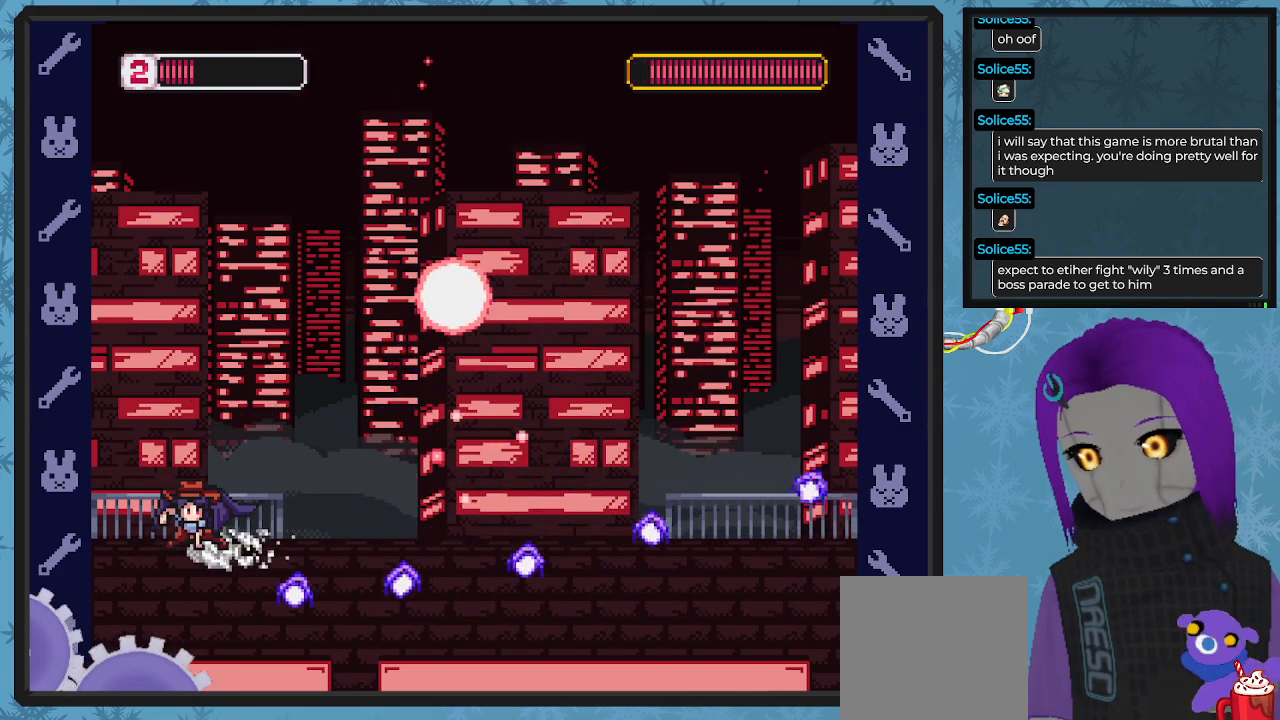
{"buttons": ["X", "DPAD_DOWN", "DPAD_RIGHT"], "left_stick": "center", "events": [[33, "DPAD_RIGHT", "up"], [167, "B", "down"], [200, "A", "down"], [200, "DPAD_DOWN", "down"], [200, "DPAD_RIGHT", "down"], [433, "B", "up"], [467, "A", "up"]]}
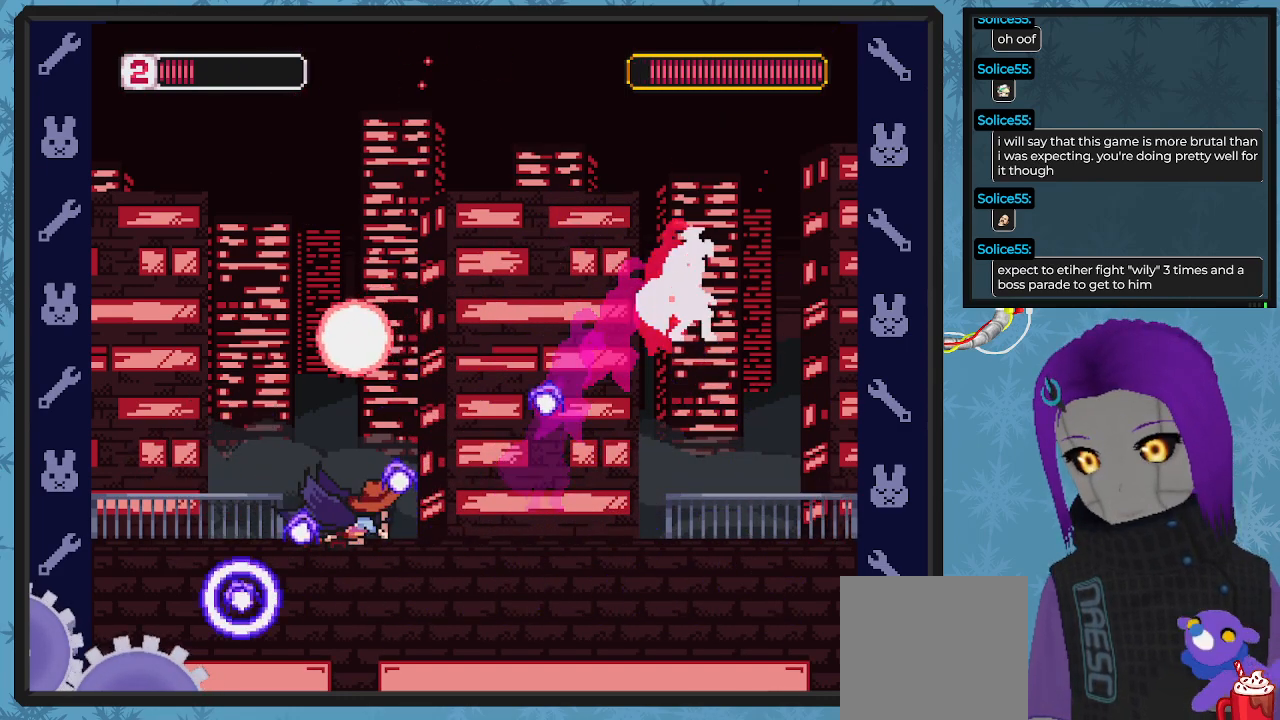
{"buttons": ["X", "DPAD_RIGHT"], "left_stick": "center", "events": [[500, "DPAD_DOWN", "up"]]}
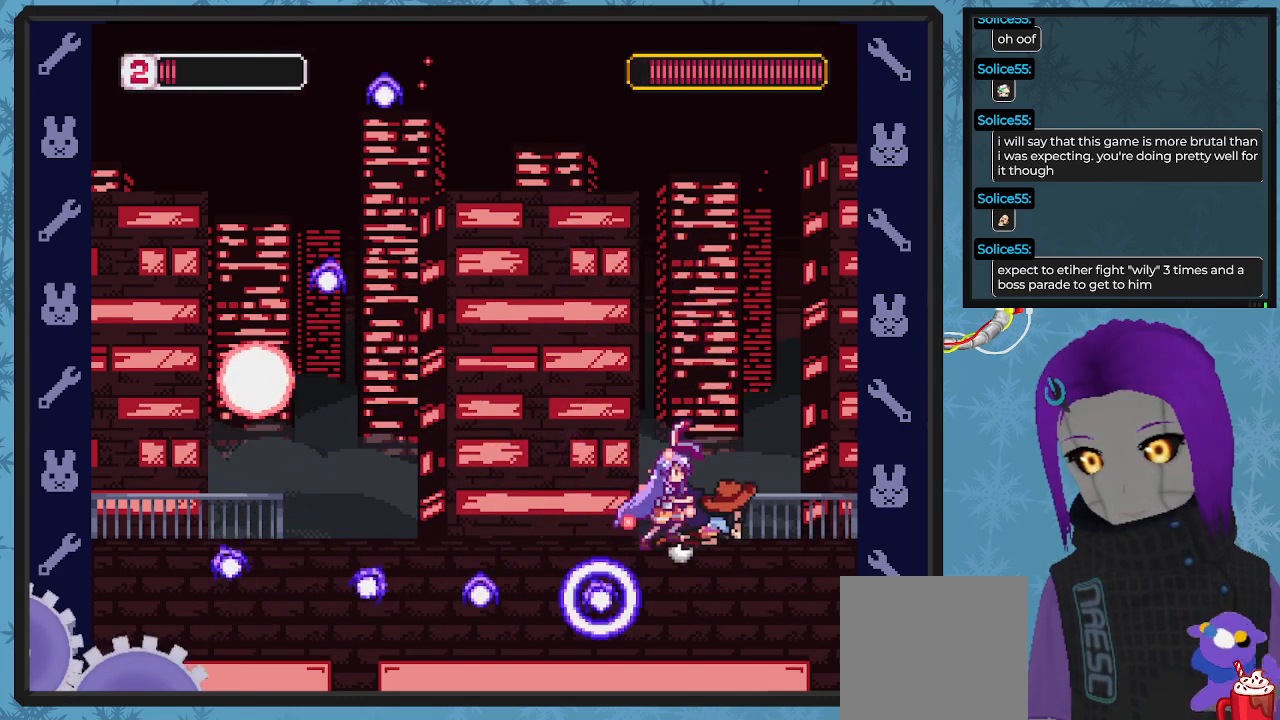
{"buttons": ["A", "X", "DPAD_LEFT"], "left_stick": "center", "events": [[33, "DPAD_LEFT", "down"], [33, "DPAD_RIGHT", "up"], [100, "A", "down"], [133, "B", "down"], [400, "B", "up"]]}
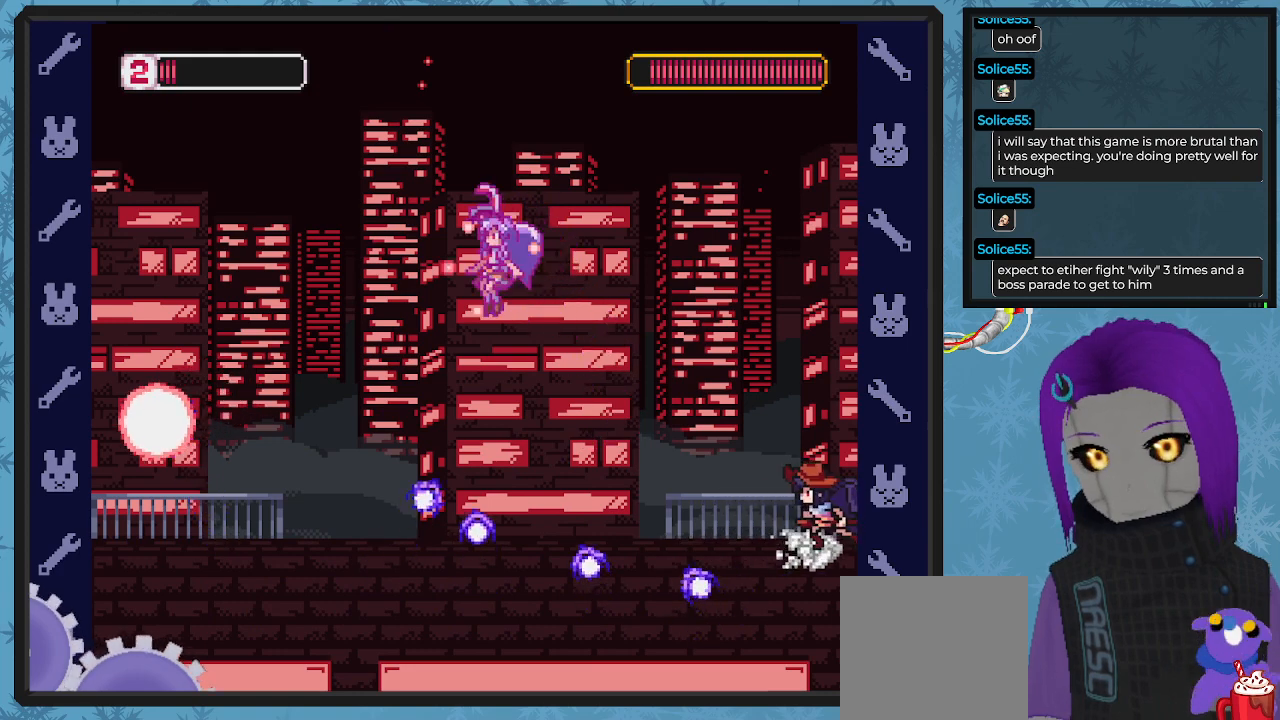
{"buttons": ["X", "DPAD_LEFT"], "left_stick": "center", "events": [[33, "A", "up"], [133, "A", "down"], [400, "A", "up"]]}
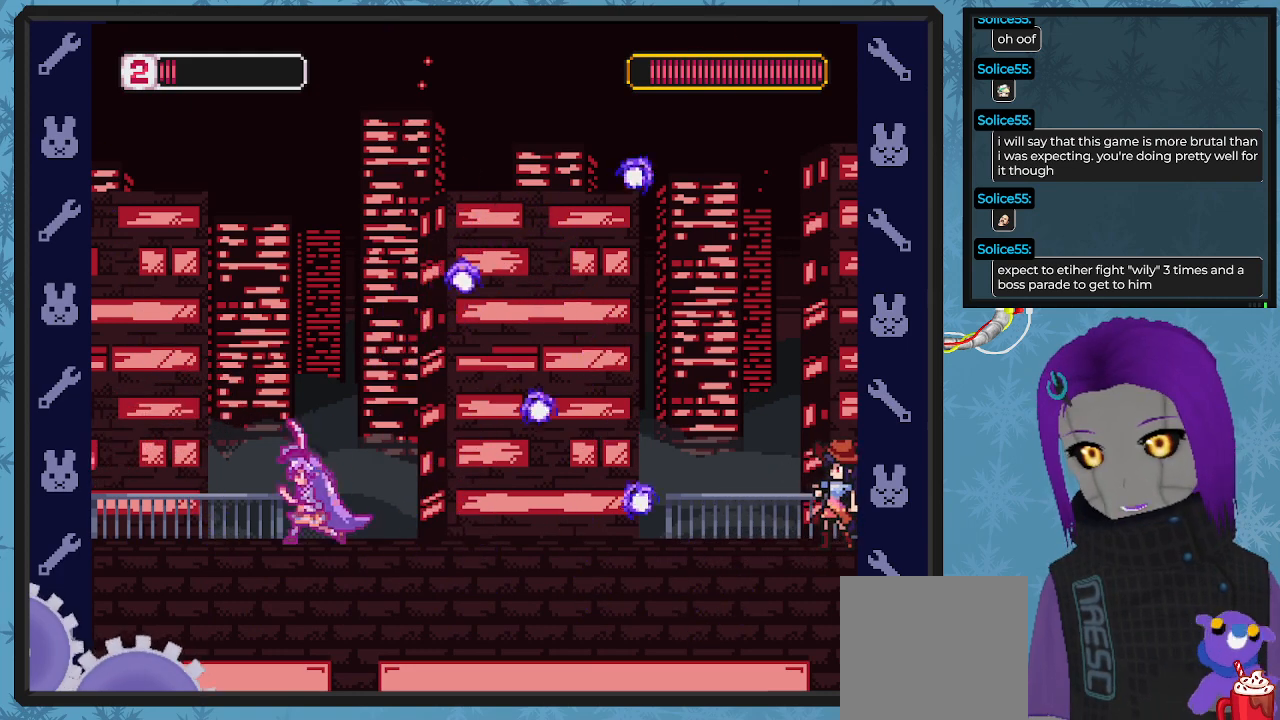
{"buttons": ["X", "DPAD_UP", "DPAD_LEFT"], "left_stick": "center", "events": [[67, "DPAD_LEFT", "up"], [67, "DPAD_RIGHT", "down"], [133, "X", "up"], [167, "X", "down"], [200, "DPAD_DOWN", "down"], [200, "DPAD_RIGHT", "up"], [233, "DPAD_DOWN", "up"], [300, "DPAD_LEFT", "down"], [400, "DPAD_UP", "down"]]}
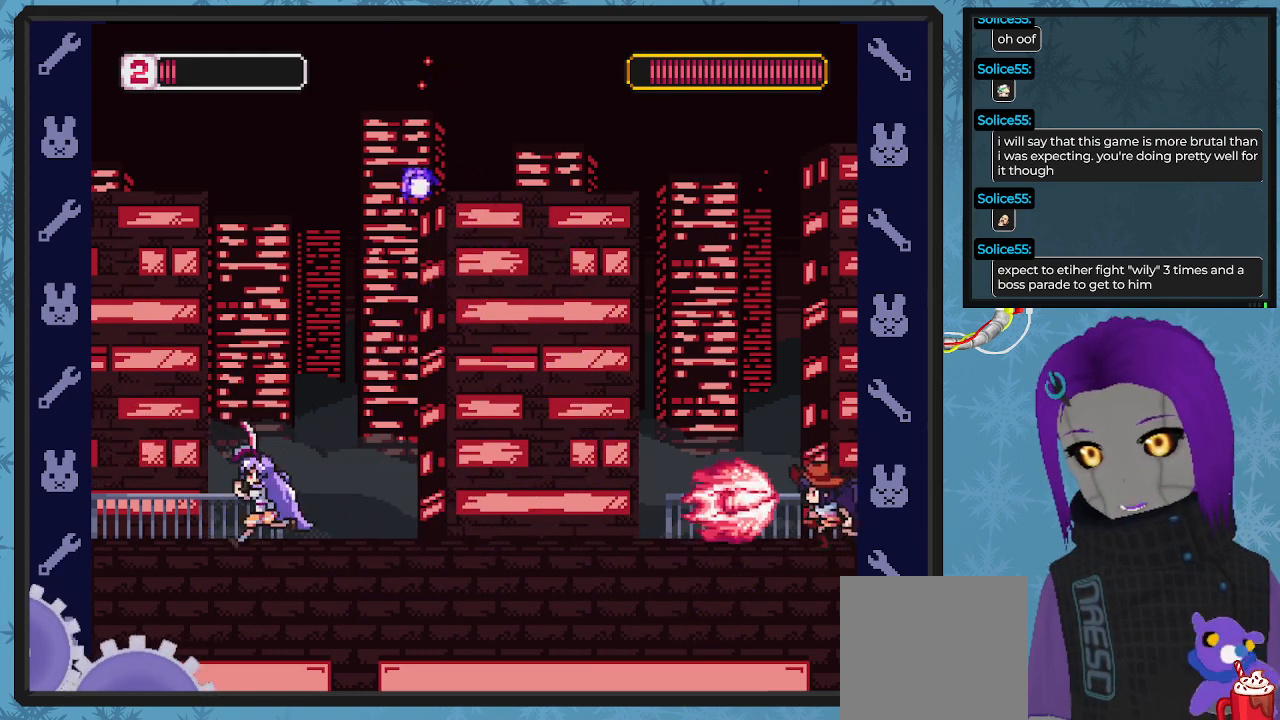
{"buttons": ["X"], "left_stick": "center", "events": [[100, "DPAD_LEFT", "up"], [133, "DPAD_RIGHT", "down"], [133, "DPAD_UP", "up"], [300, "DPAD_RIGHT", "up"]]}
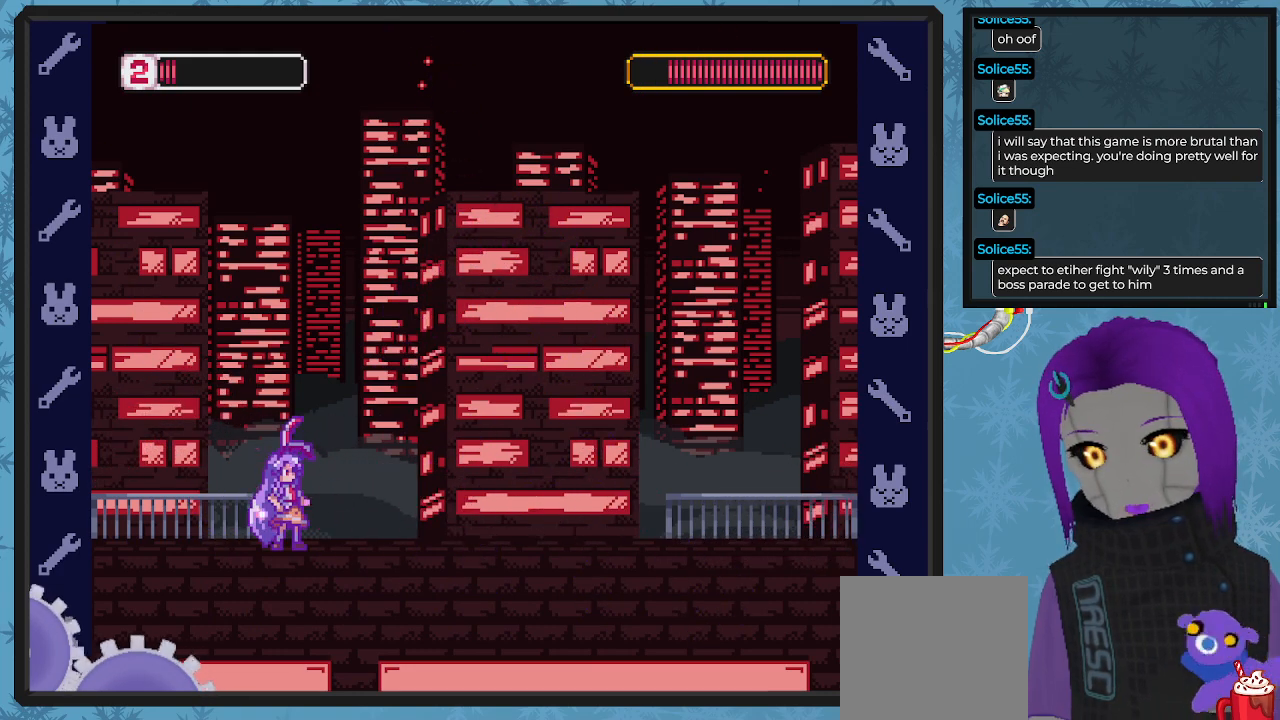
{"buttons": ["X", "DPAD_RIGHT"], "left_stick": "center", "events": [[167, "DPAD_LEFT", "down"], [433, "DPAD_LEFT", "up"], [433, "DPAD_UP", "down"], [467, "DPAD_RIGHT", "down"], [467, "DPAD_UP", "up"]]}
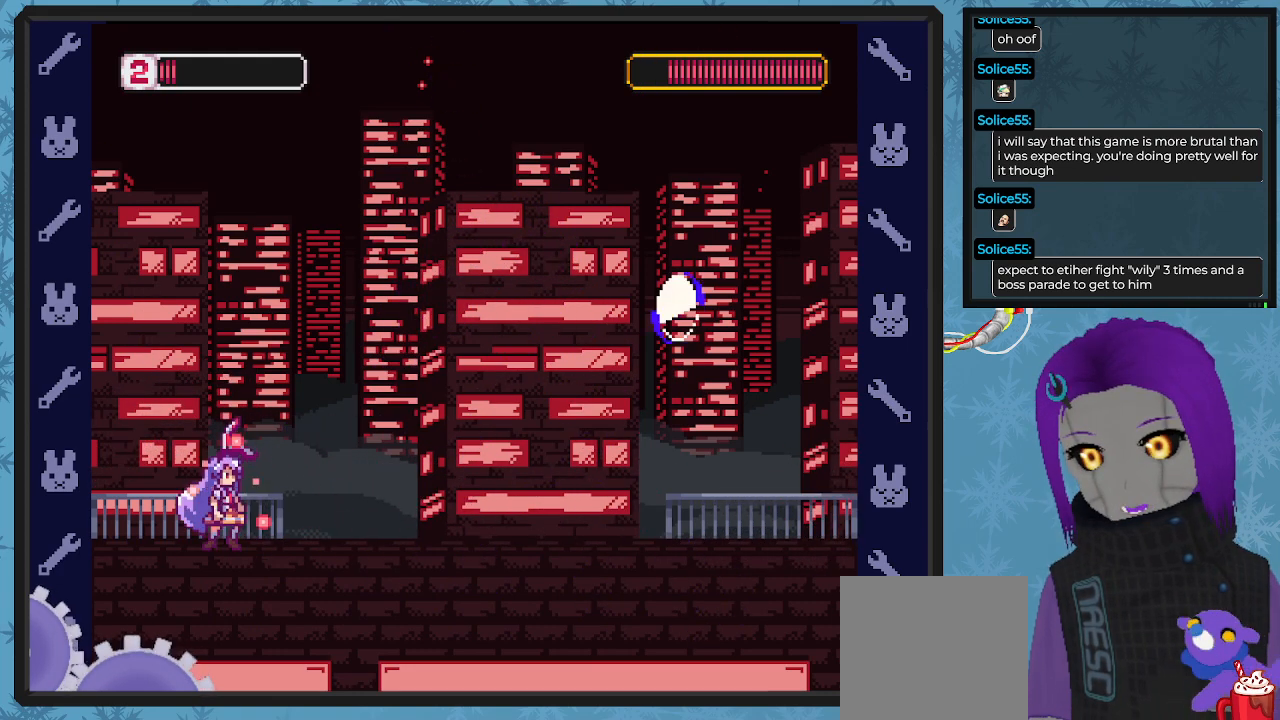
{"buttons": ["A", "X", "DPAD_RIGHT"], "left_stick": "center", "events": [[100, "DPAD_RIGHT", "up"], [200, "DPAD_LEFT", "down"], [367, "DPAD_LEFT", "up"], [367, "DPAD_UP", "down"], [400, "DPAD_UP", "up"], [433, "DPAD_RIGHT", "down"], [500, "A", "down"]]}
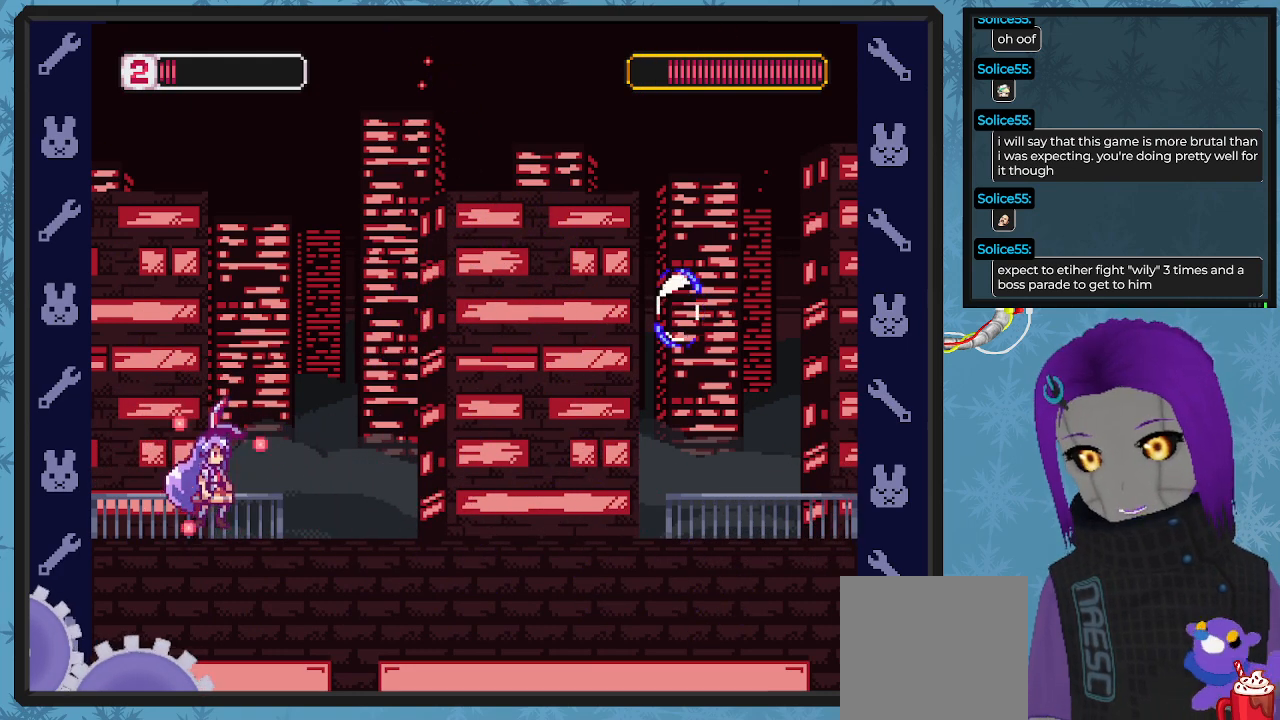
{"buttons": ["X", "DPAD_LEFT"], "left_stick": "center", "events": [[100, "A", "up"], [100, "DPAD_RIGHT", "up"], [100, "X", "up"], [200, "DPAD_LEFT", "down"], [200, "X", "down"]]}
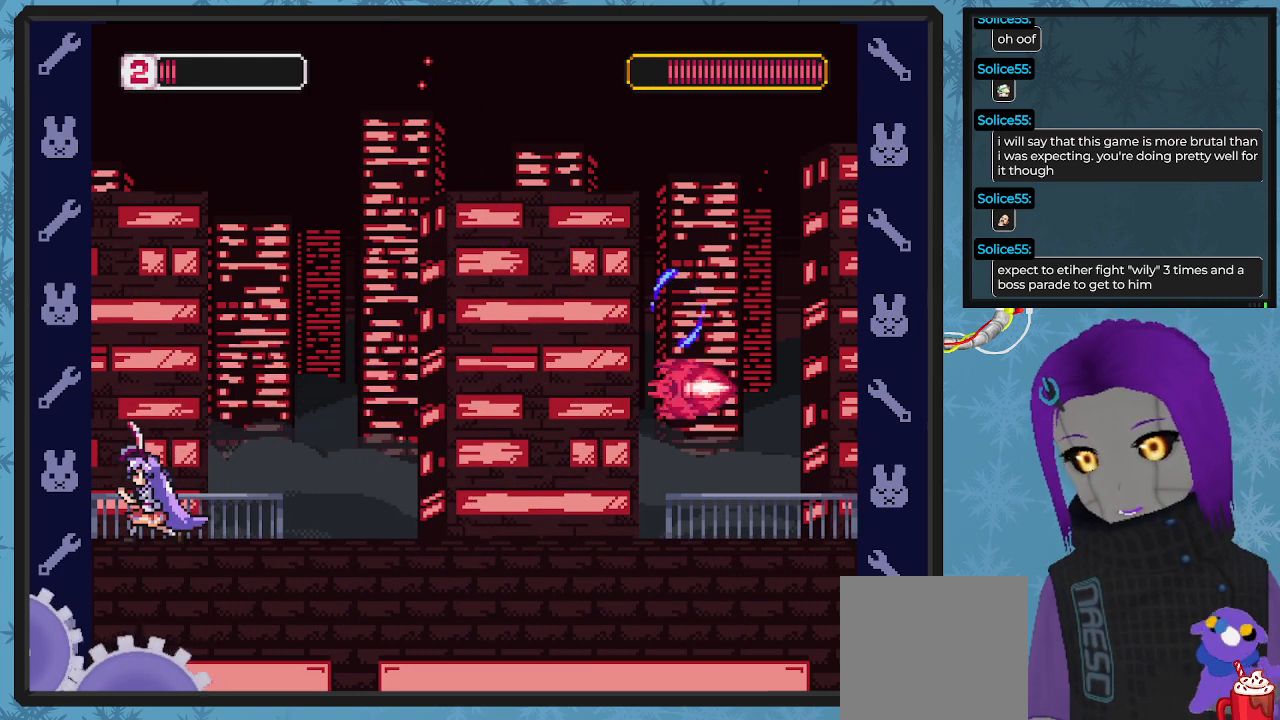
{"buttons": ["A", "X", "DPAD_RIGHT"], "left_stick": "center", "events": [[67, "DPAD_LEFT", "up"], [500, "A", "down"], [500, "DPAD_RIGHT", "down"]]}
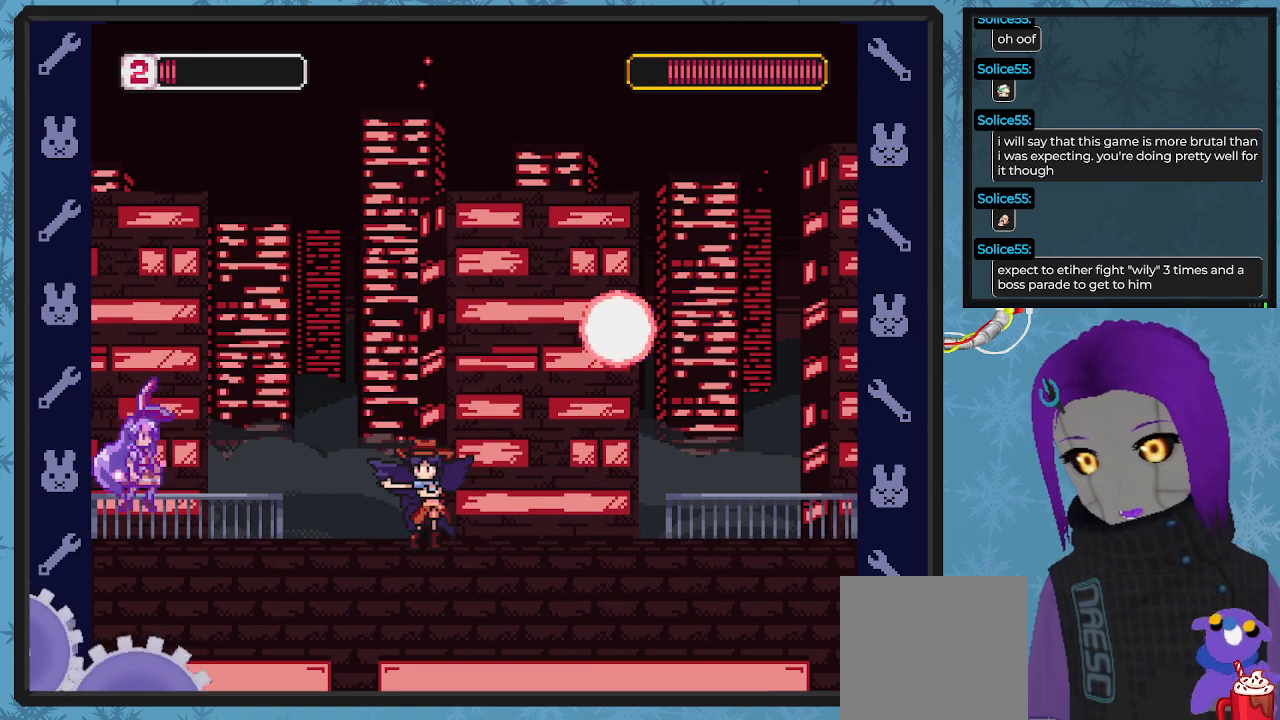
{"buttons": ["X", "DPAD_LEFT"], "left_stick": "center", "events": [[100, "DPAD_RIGHT", "up"], [167, "A", "up"], [200, "DPAD_LEFT", "down"], [333, "DPAD_LEFT", "up"], [433, "DPAD_LEFT", "down"]]}
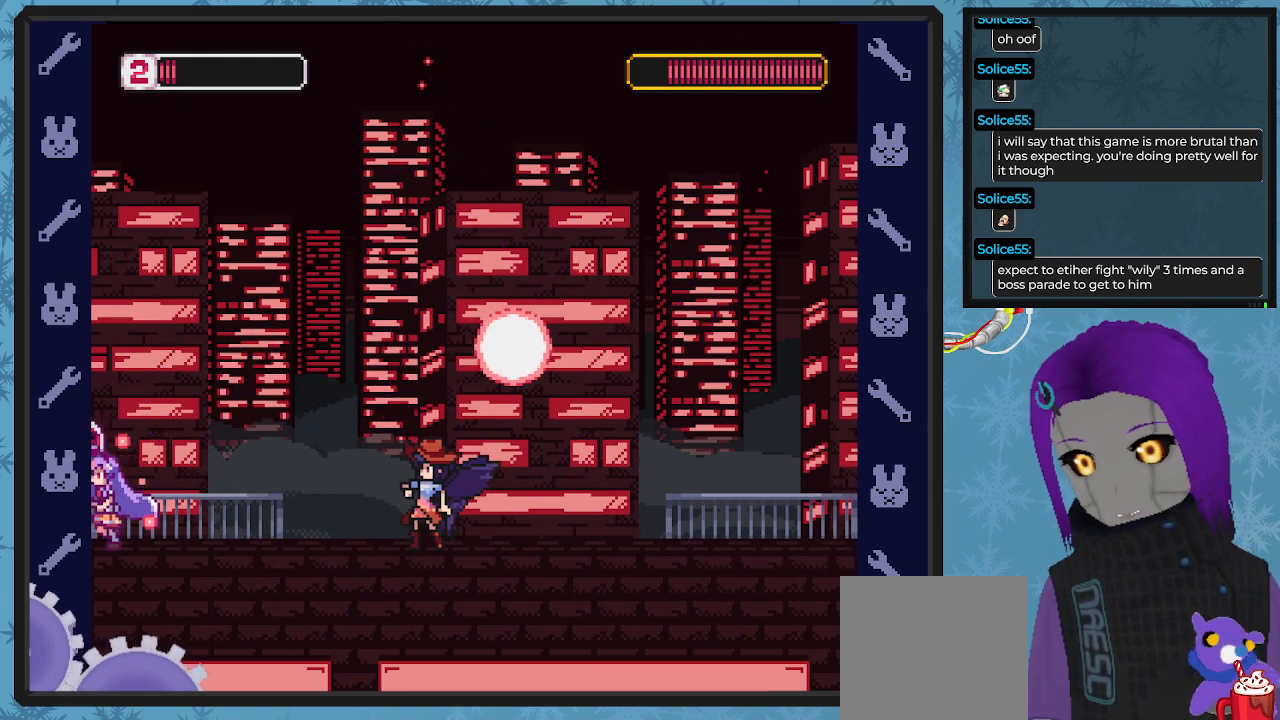
{"buttons": ["A", "B", "X", "DPAD_LEFT"], "left_stick": "center", "events": [[33, "DPAD_LEFT", "up"], [167, "A", "down"], [233, "DPAD_LEFT", "down"], [500, "B", "down"]]}
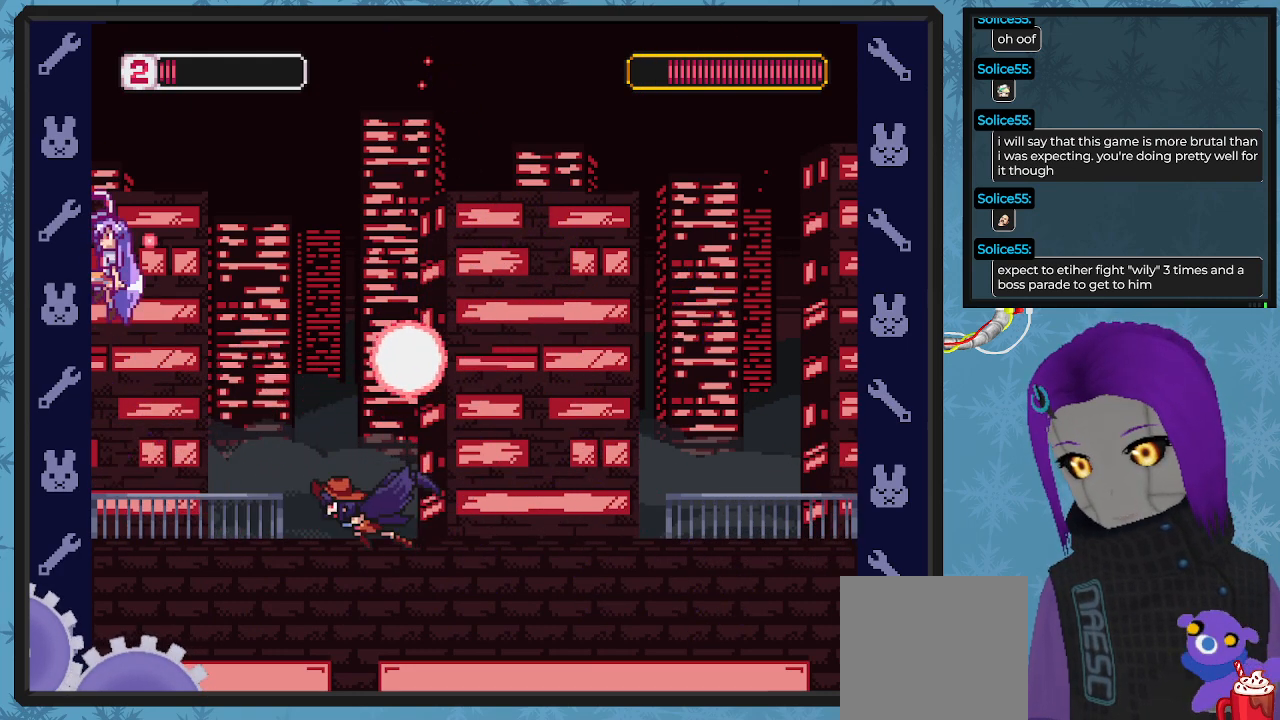
{"buttons": ["A", "X", "DPAD_LEFT"], "left_stick": "center", "events": [[133, "A", "up"], [133, "B", "up"], [500, "A", "down"]]}
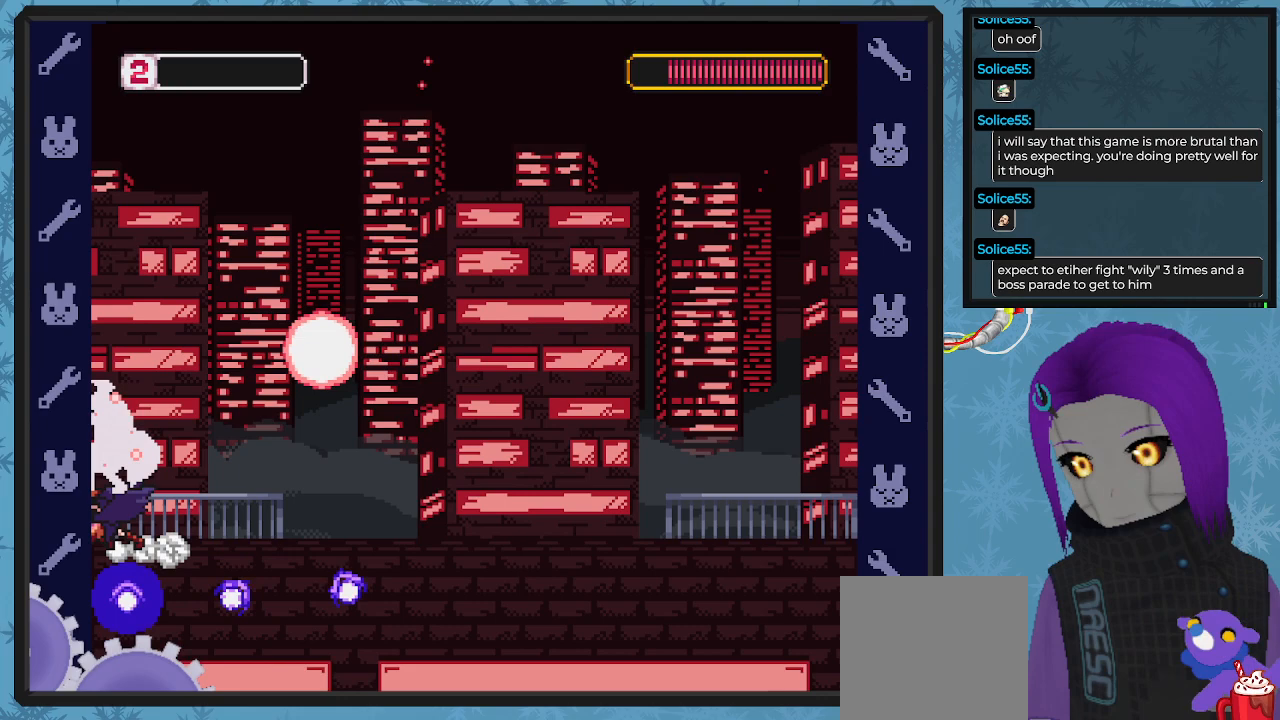
{"buttons": ["X", "DPAD_RIGHT"], "left_stick": "center", "events": [[67, "DPAD_LEFT", "up"], [100, "DPAD_RIGHT", "down"], [167, "A", "up"], [167, "DPAD_DOWN", "down"], [367, "DPAD_DOWN", "up"]]}
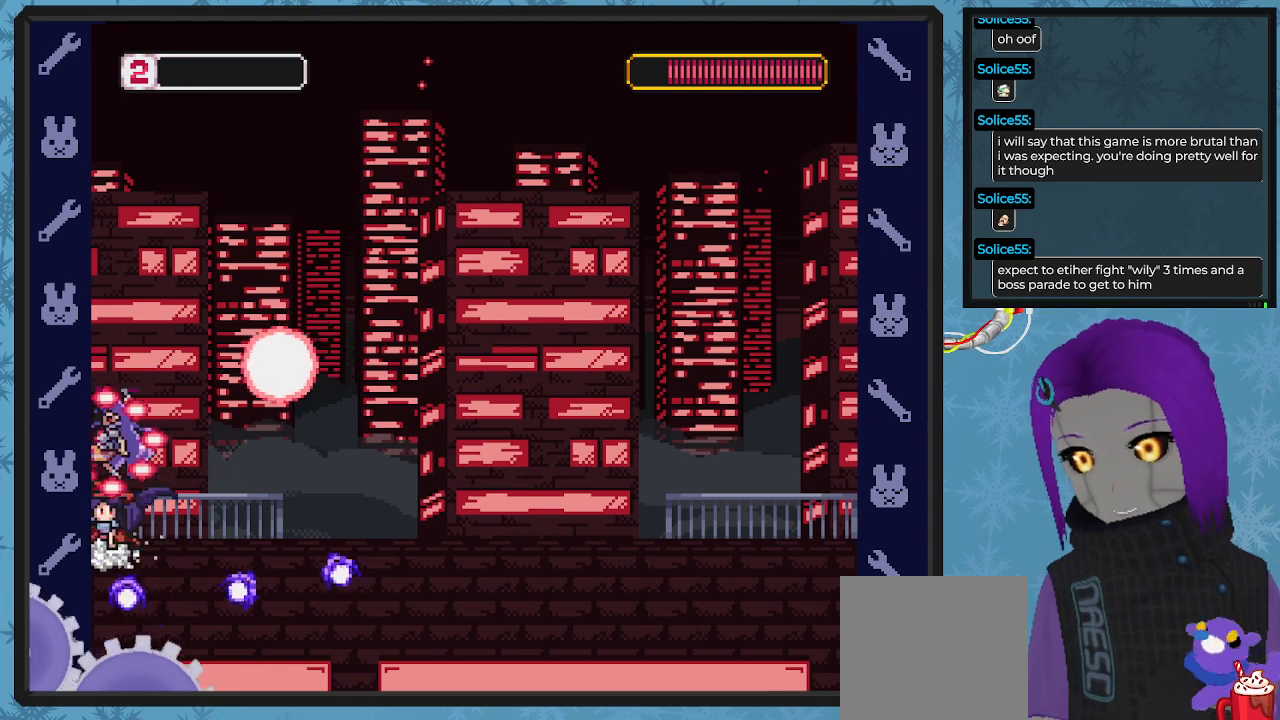
{"buttons": [], "left_stick": "center", "events": [[167, "X", "up"], [467, "DPAD_RIGHT", "up"]]}
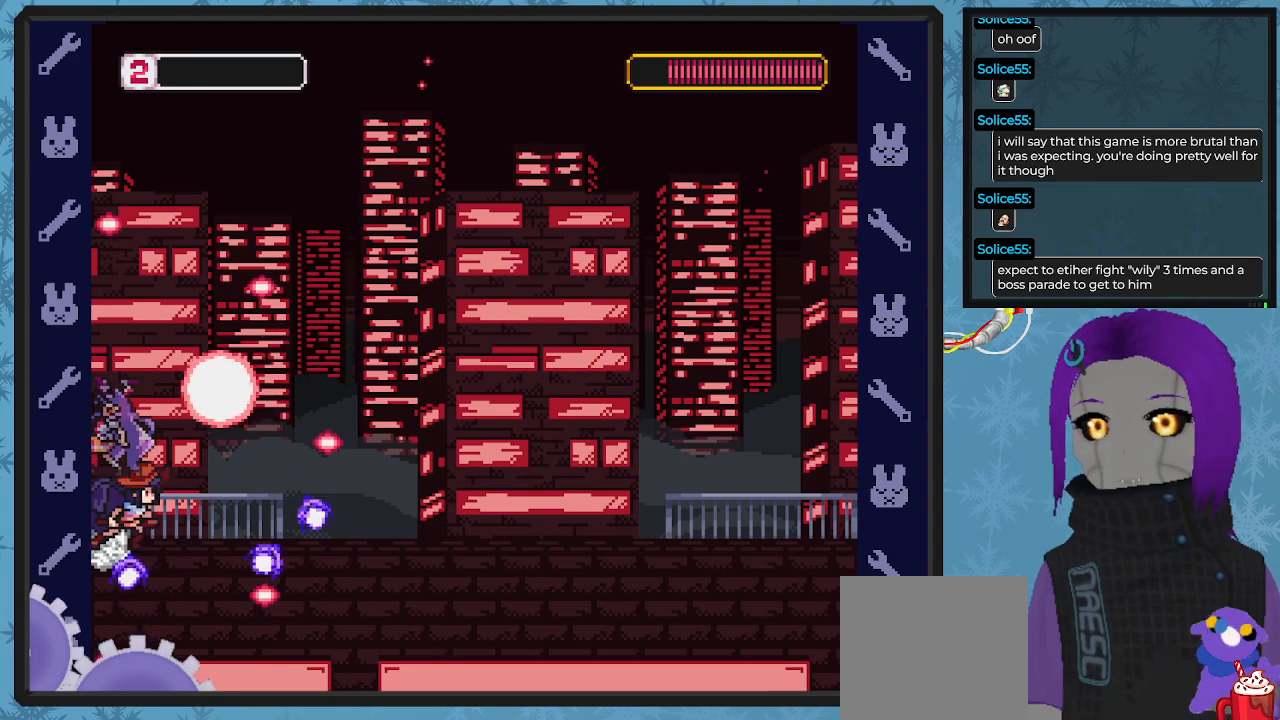
{"buttons": [], "left_stick": "center", "events": []}
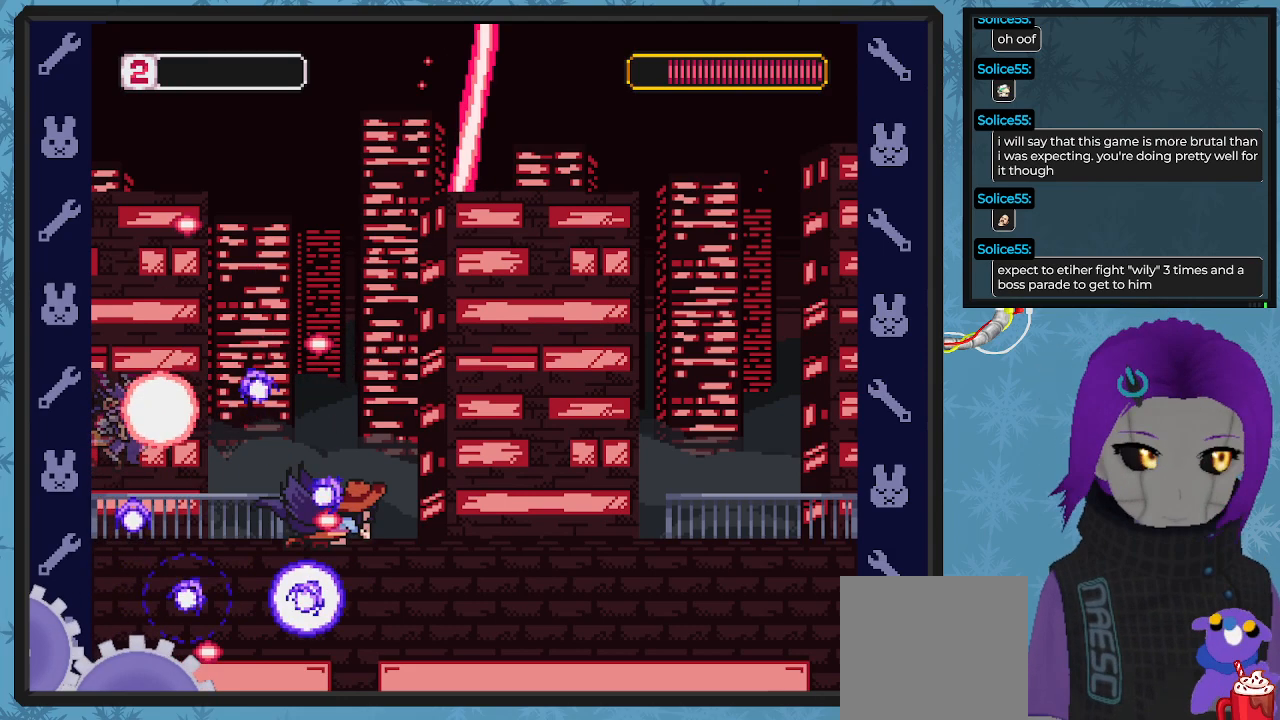
{"buttons": ["X"], "left_stick": "center", "events": [[100, "X", "down"], [167, "X", "up"], [300, "X", "down"], [400, "X", "up"], [500, "X", "down"]]}
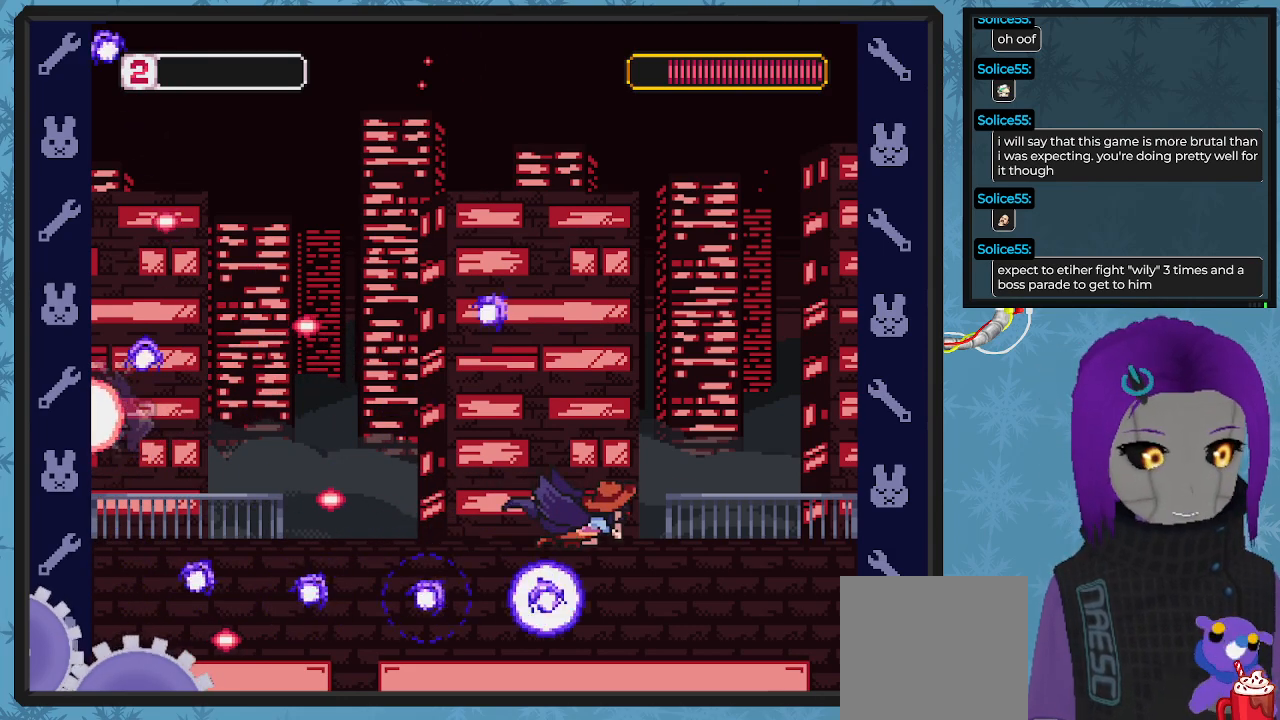
{"buttons": [], "left_stick": "center", "events": [[67, "X", "up"], [133, "X", "down"], [233, "X", "up"], [333, "X", "down"], [433, "X", "up"]]}
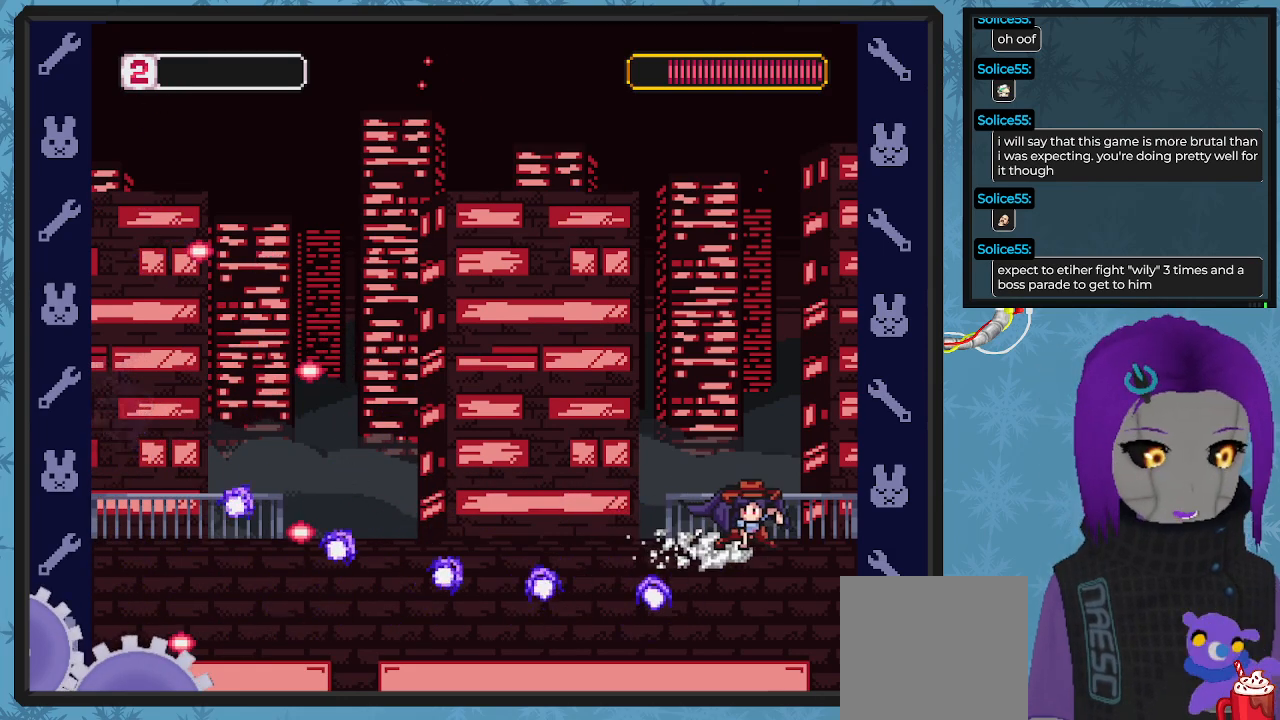
{"buttons": ["B"], "left_stick": "center", "events": [[267, "B", "down"], [367, "B", "up"], [433, "B", "down"]]}
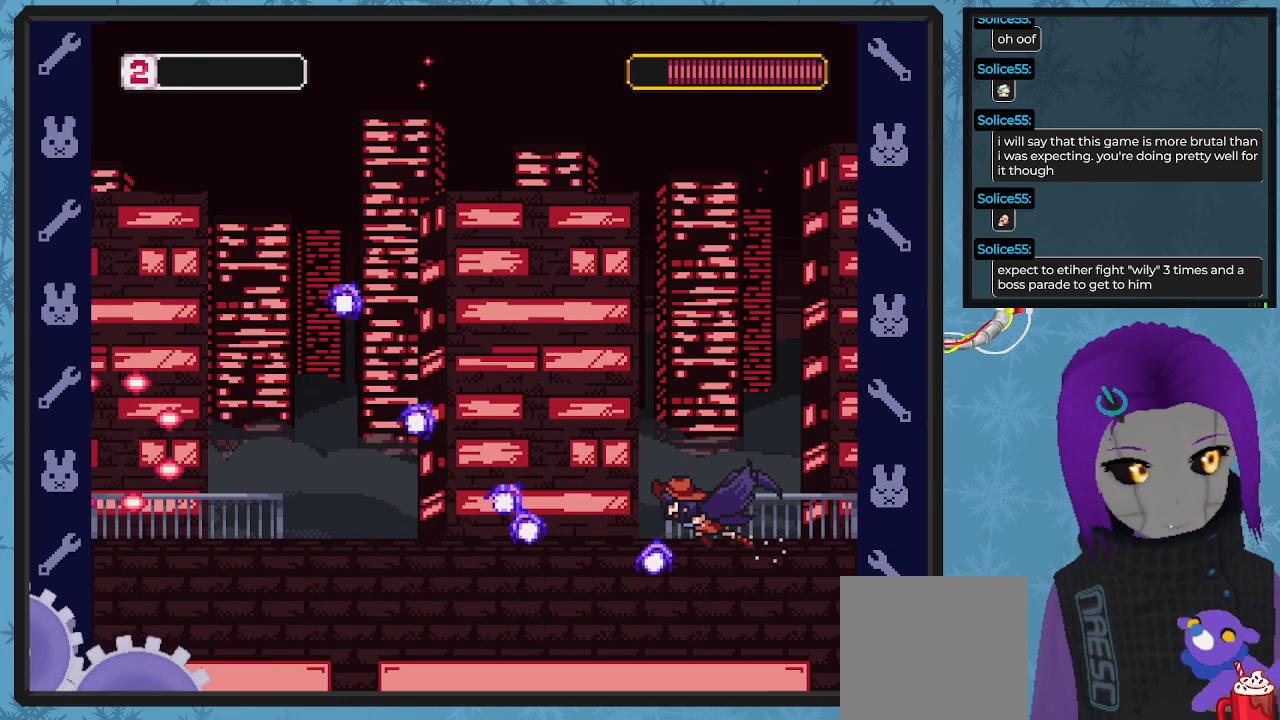
{"buttons": [], "left_stick": "center", "events": [[33, "B", "up"], [100, "B", "down"], [200, "B", "up"], [267, "B", "down"], [367, "B", "up"], [433, "B", "down"], [500, "B", "up"]]}
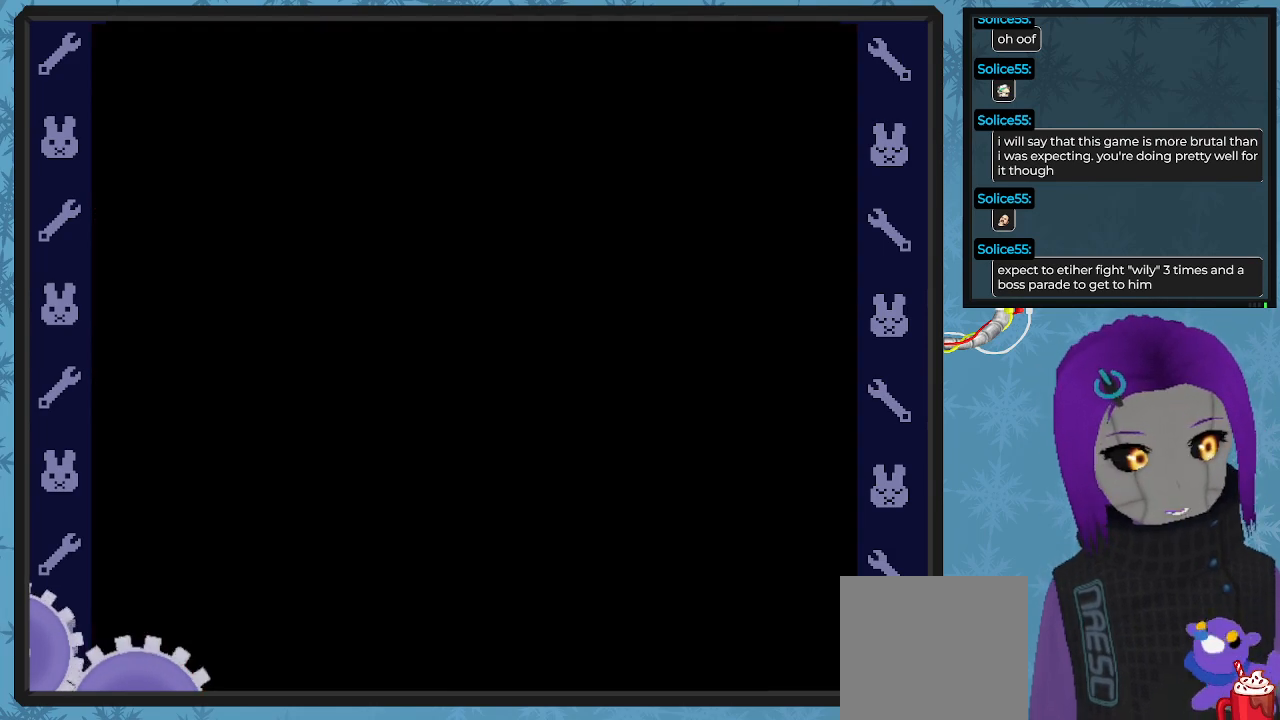
{"buttons": [], "left_stick": "center", "events": [[100, "B", "down"], [200, "B", "up"], [333, "B", "down"], [433, "B", "up"]]}
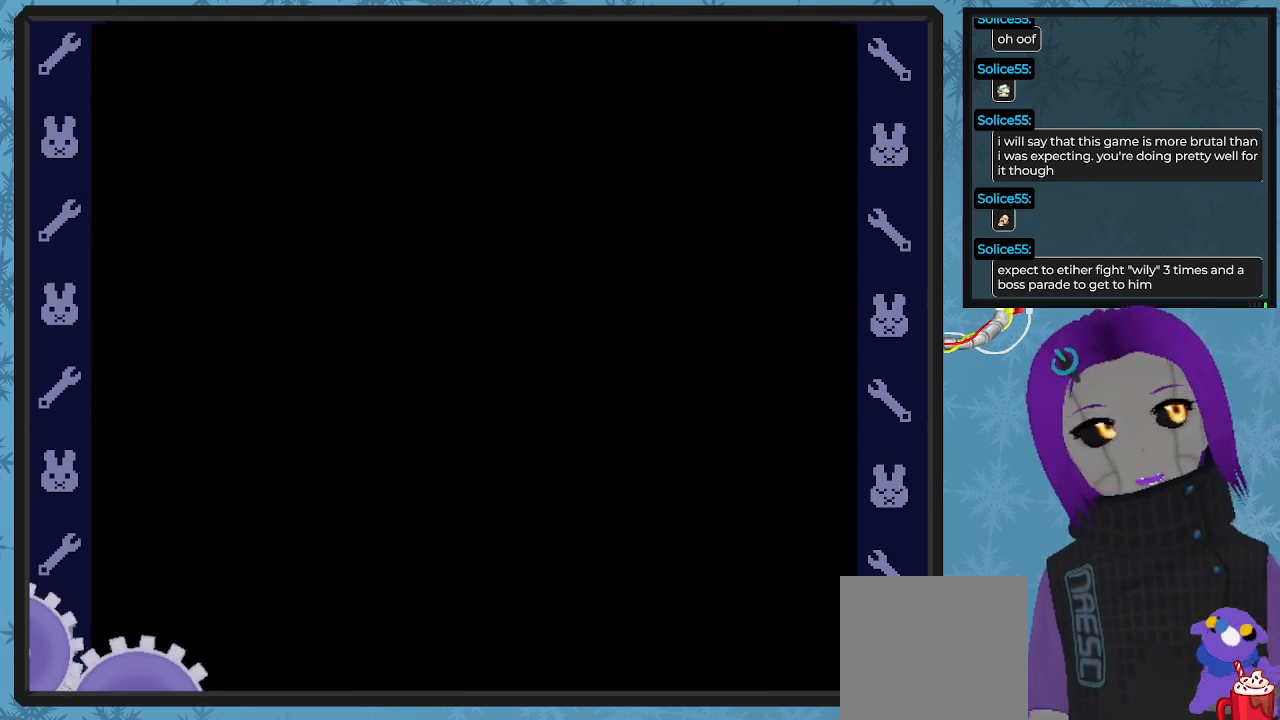
{"buttons": [], "left_stick": "center", "events": [[33, "B", "down"], [167, "B", "up"], [300, "B", "down"], [433, "B", "up"]]}
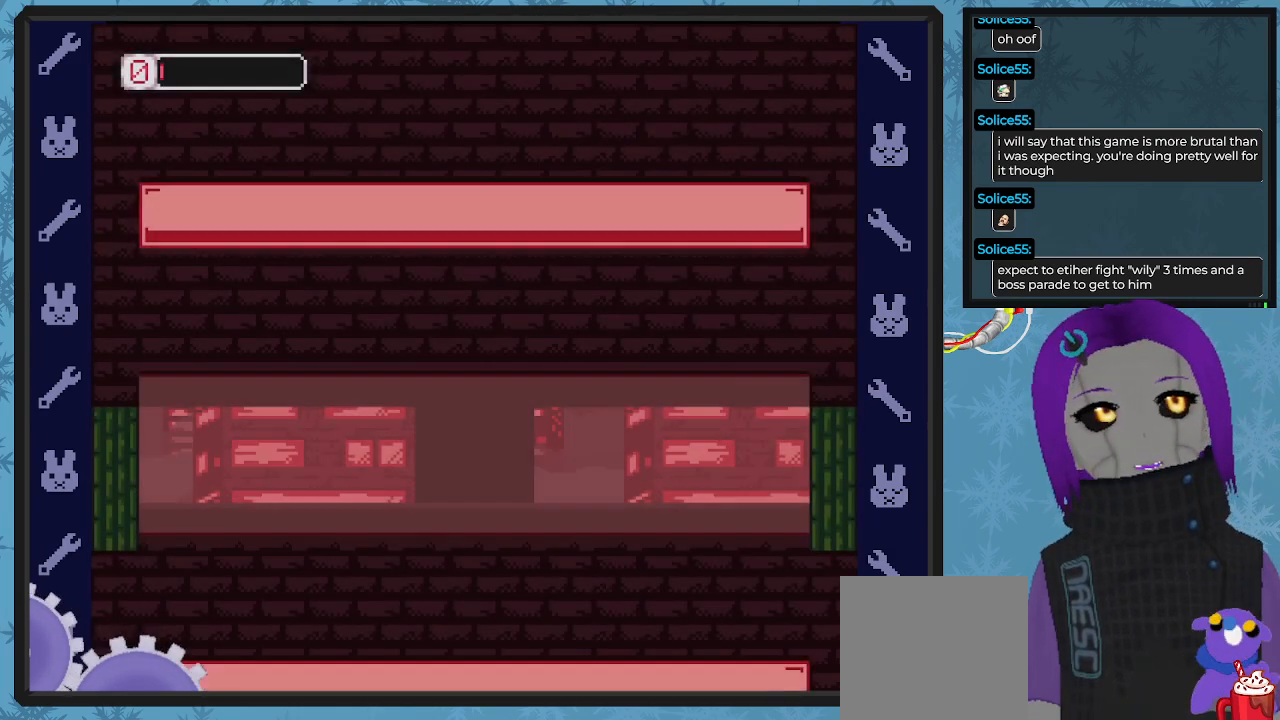
{"buttons": [], "left_stick": "center", "events": [[33, "B", "down"], [167, "B", "up"]]}
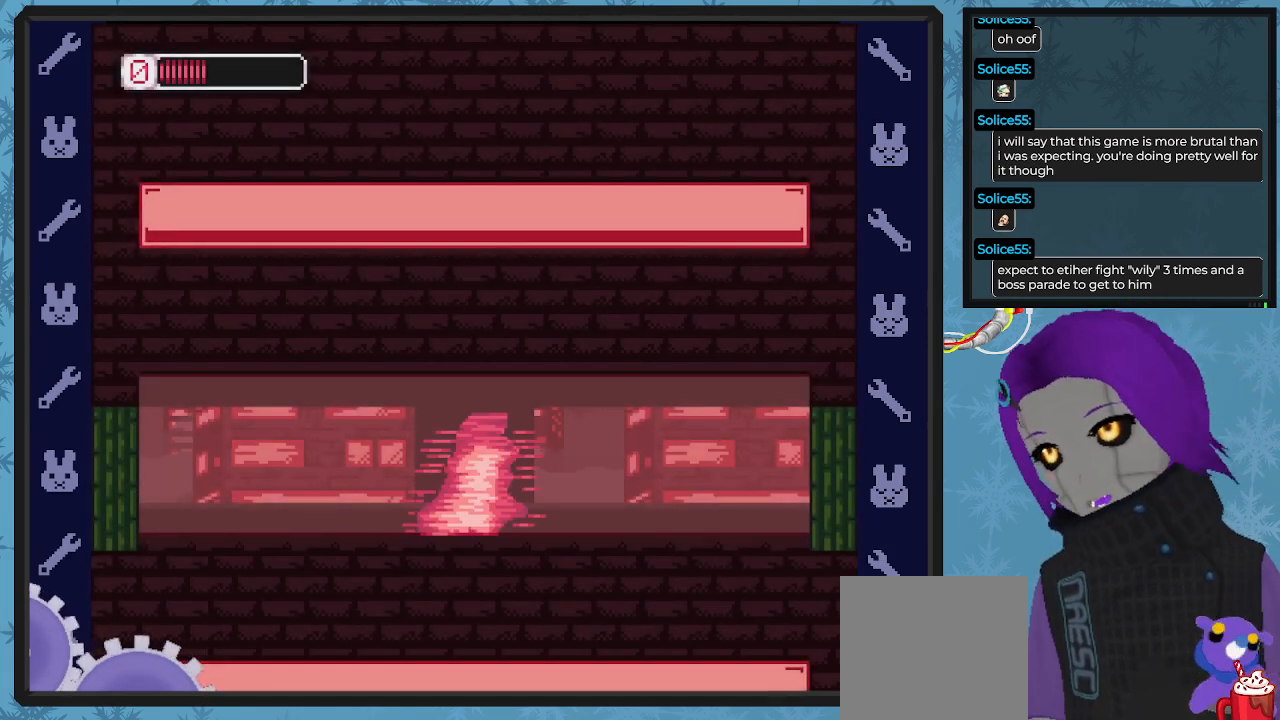
{"buttons": ["DPAD_RIGHT"], "left_stick": "center", "events": [[233, "DPAD_RIGHT", "down"]]}
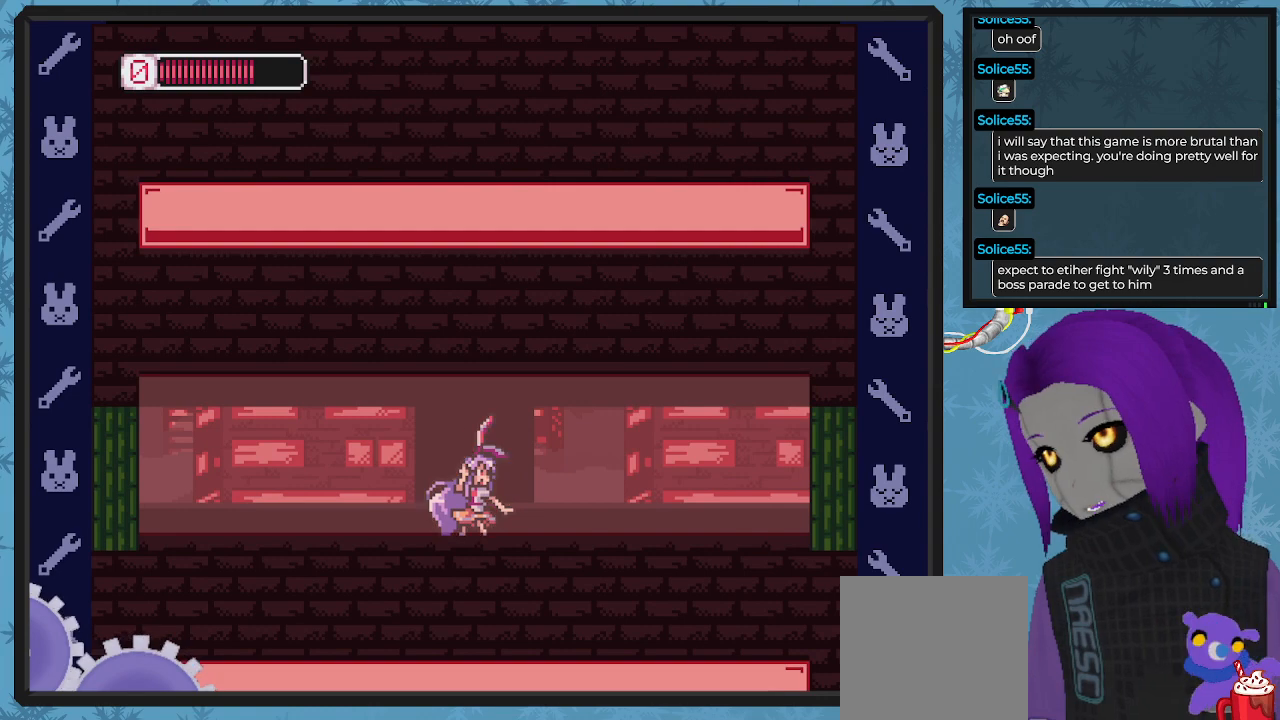
{"buttons": ["DPAD_RIGHT"], "left_stick": "center", "events": []}
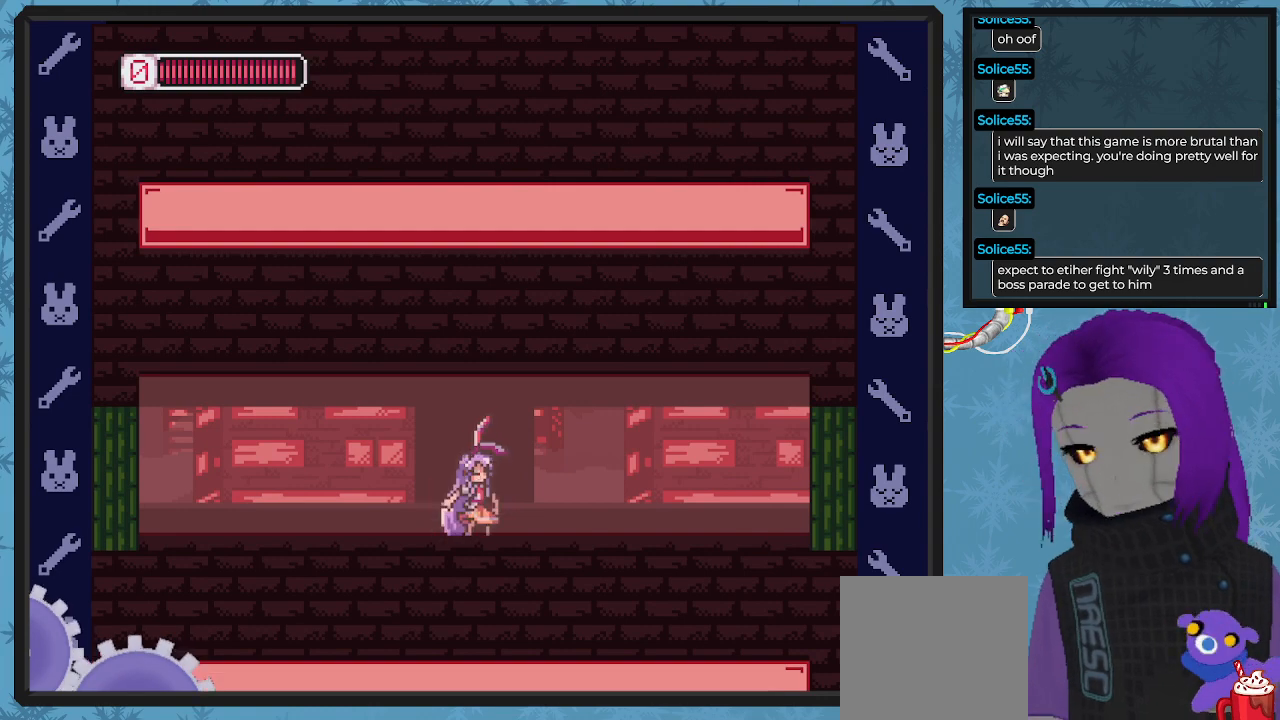
{"buttons": ["X", "DPAD_RIGHT"], "left_stick": "center", "events": [[233, "X", "down"], [367, "DPAD_RIGHT", "up"], [500, "DPAD_RIGHT", "down"]]}
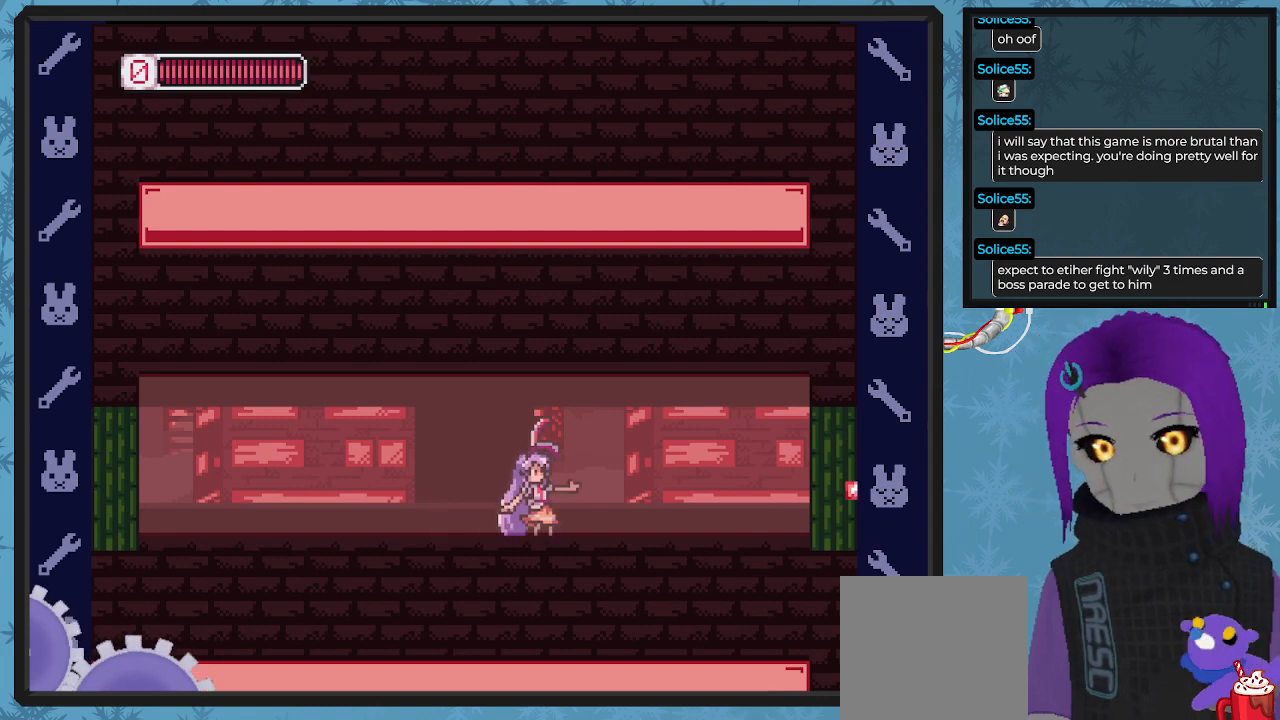
{"buttons": ["X", "DPAD_RIGHT"], "left_stick": "center", "events": []}
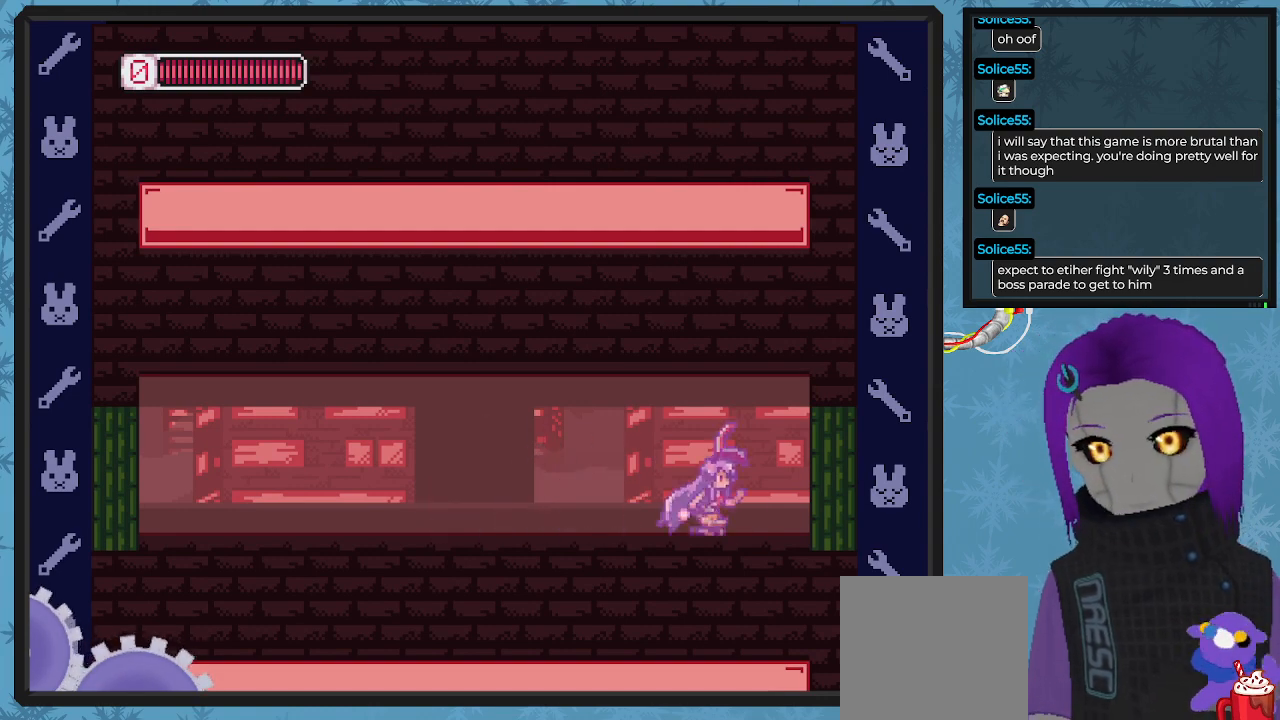
{"buttons": ["X", "DPAD_RIGHT"], "left_stick": "center", "events": []}